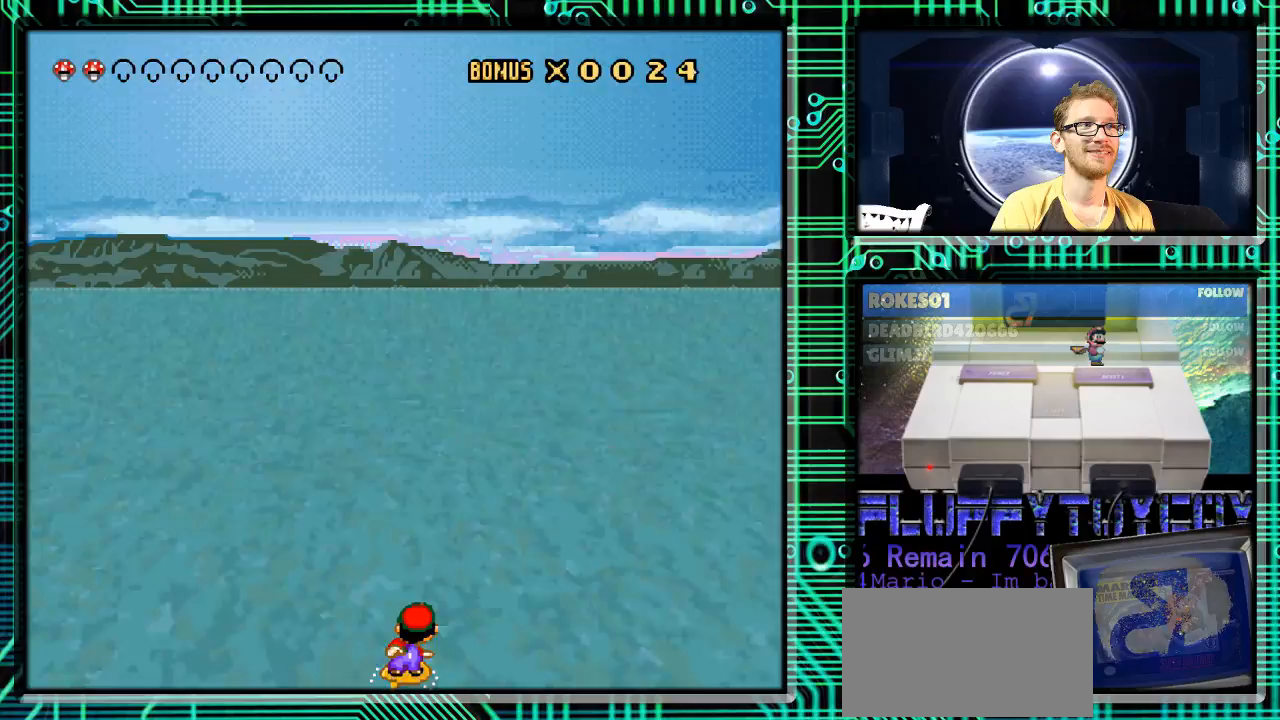
Gameplay with a controller (Nintendo layout); each line is a JSON object with the inputs held at the frame after it. "events" lists button and stick changes between this image and that frame as [ms after this image, input, new state], when the widget could be followed in between. Not read: L3 R3.
{"buttons": ["Y", "DPAD_RIGHT"], "events": [[33, "DPAD_LEFT", "down"], [167, "DPAD_LEFT", "up"], [200, "DPAD_RIGHT", "down"], [400, "DPAD_RIGHT", "up"], [433, "DPAD_RIGHT", "down"]]}
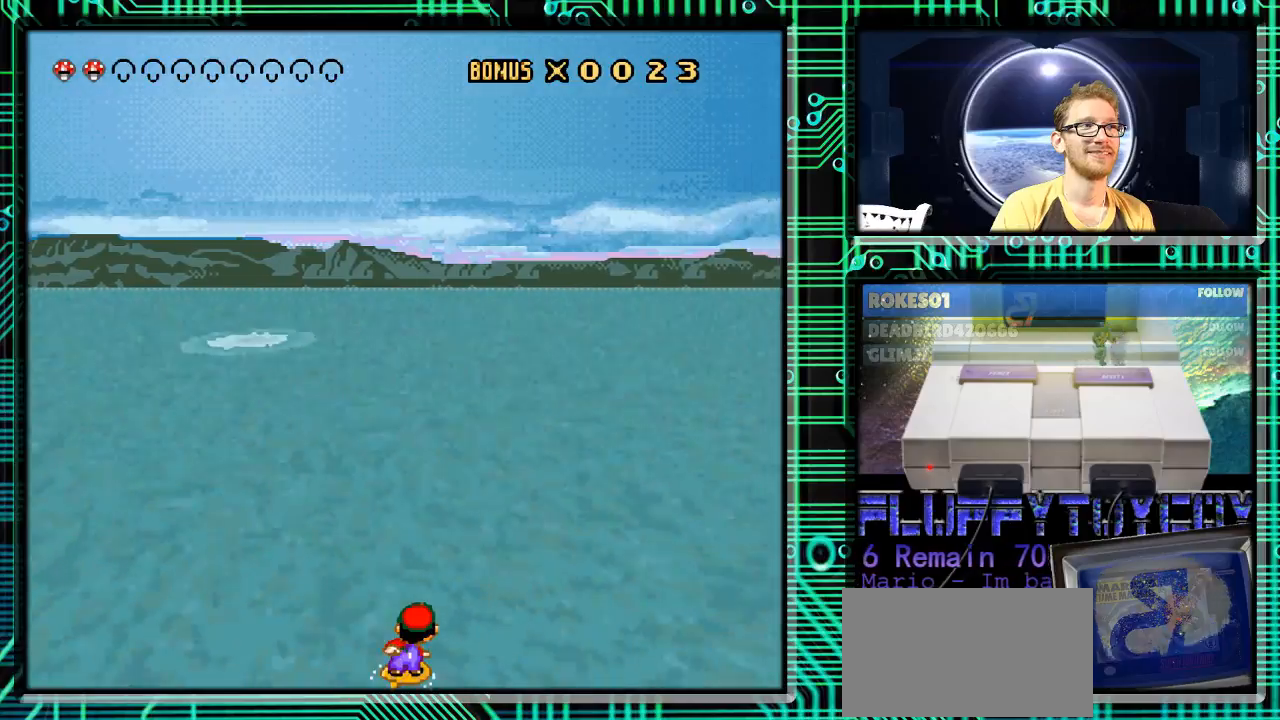
{"buttons": ["Y", "DPAD_LEFT"], "events": [[100, "DPAD_RIGHT", "up"], [133, "DPAD_LEFT", "down"], [267, "DPAD_LEFT", "up"], [333, "DPAD_RIGHT", "down"], [400, "DPAD_RIGHT", "up"], [433, "DPAD_LEFT", "down"]]}
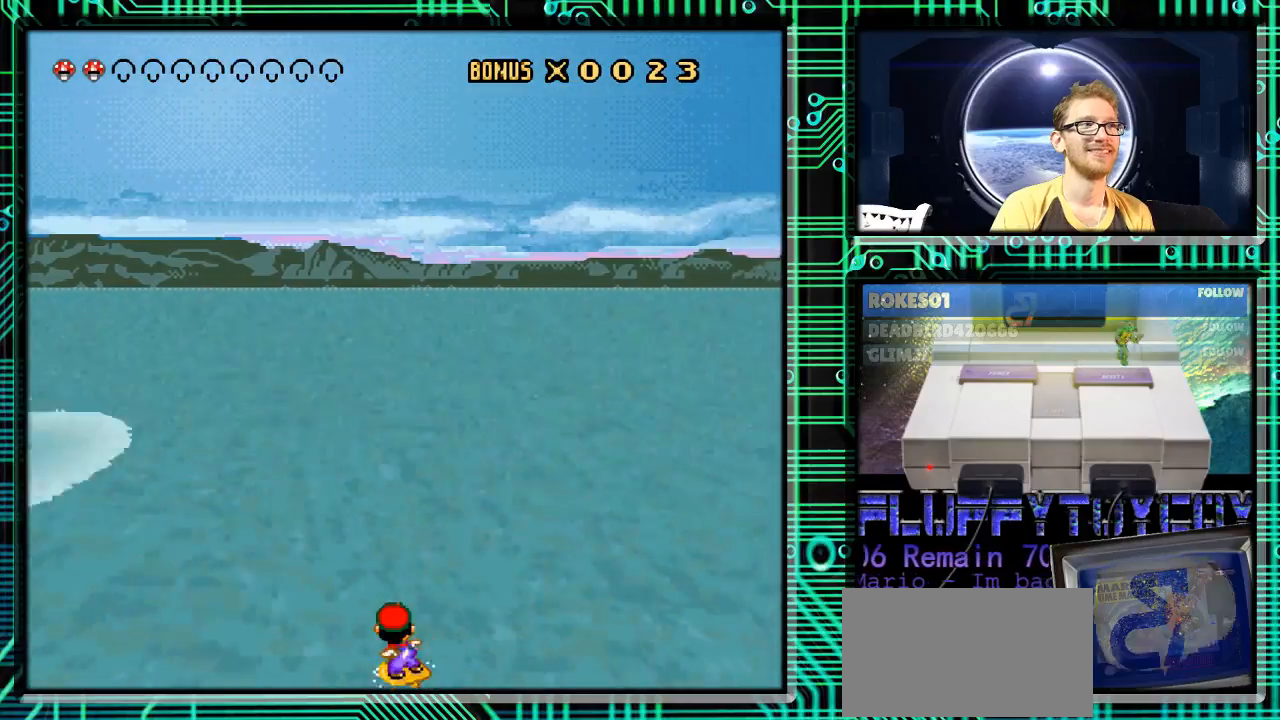
{"buttons": ["Y"], "events": [[67, "DPAD_LEFT", "up"], [100, "DPAD_RIGHT", "down"], [233, "DPAD_RIGHT", "up"], [267, "DPAD_LEFT", "down"], [433, "DPAD_LEFT", "up"]]}
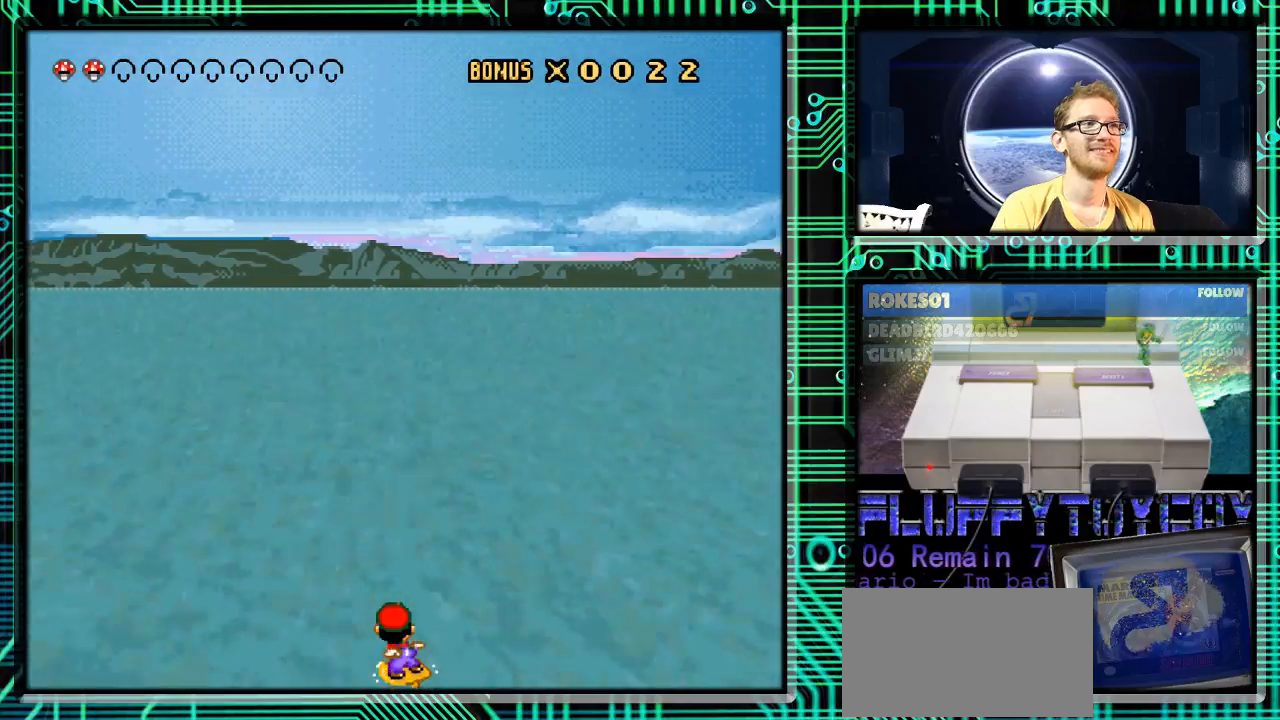
{"buttons": ["Y"], "events": [[100, "DPAD_RIGHT", "down"], [300, "DPAD_RIGHT", "up"], [367, "DPAD_LEFT", "down"], [500, "DPAD_LEFT", "up"]]}
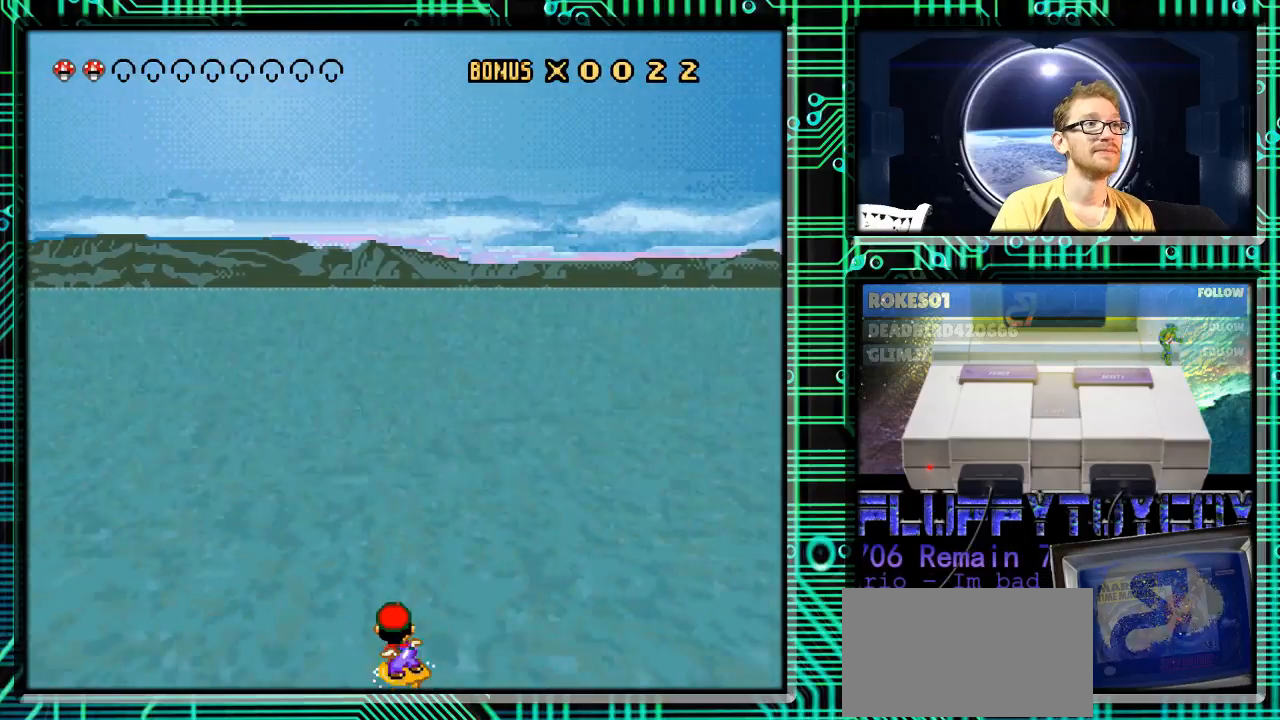
{"buttons": ["Y", "DPAD_LEFT"], "events": [[33, "DPAD_RIGHT", "down"], [167, "DPAD_LEFT", "down"], [167, "DPAD_RIGHT", "up"], [200, "DPAD_UP", "down"], [267, "DPAD_UP", "up"], [300, "DPAD_LEFT", "up"], [333, "DPAD_RIGHT", "down"], [467, "DPAD_LEFT", "down"], [467, "DPAD_RIGHT", "up"]]}
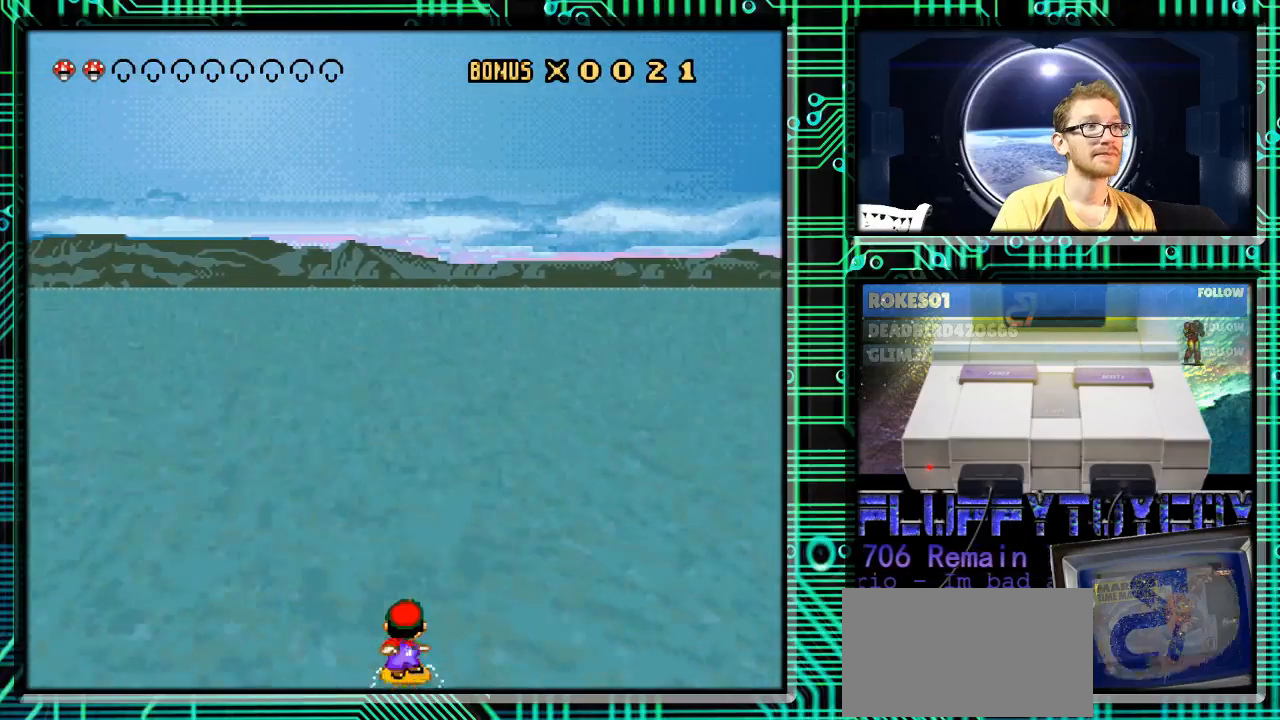
{"buttons": ["Y", "DPAD_RIGHT"], "events": [[300, "DPAD_LEFT", "up"], [333, "DPAD_RIGHT", "down"]]}
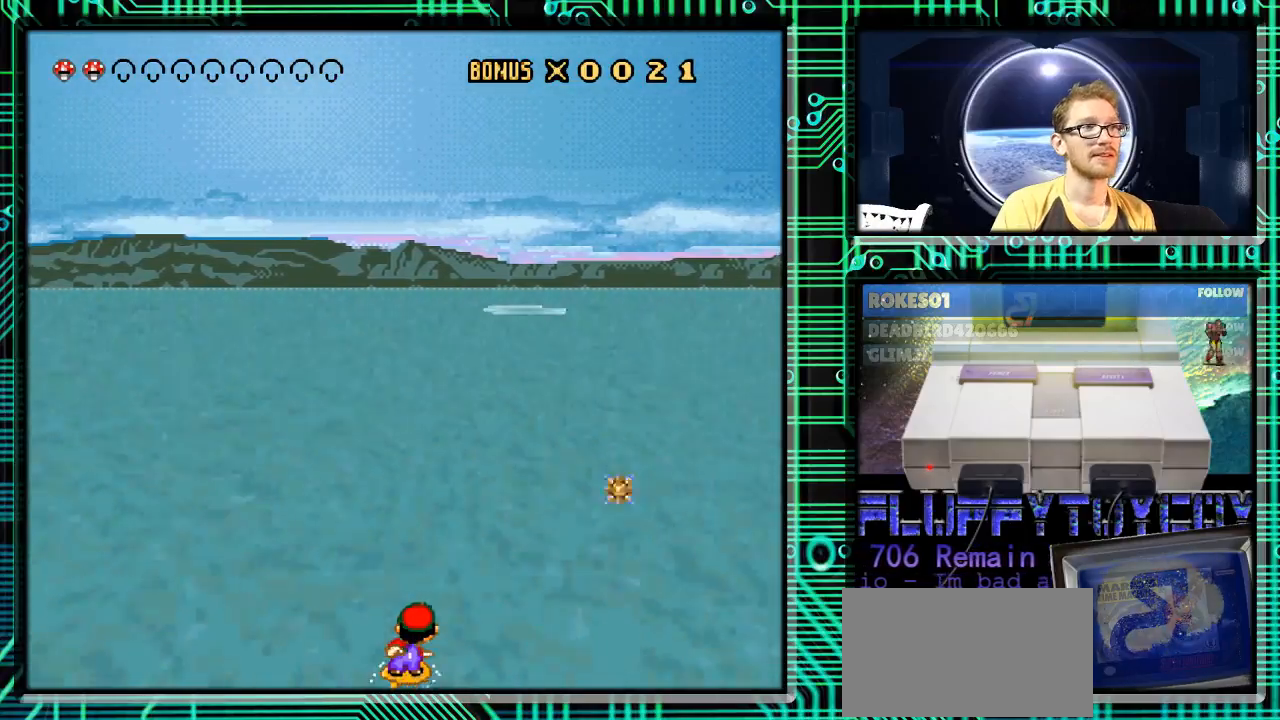
{"buttons": ["Y", "DPAD_LEFT"], "events": [[267, "DPAD_RIGHT", "up"], [300, "DPAD_LEFT", "down"]]}
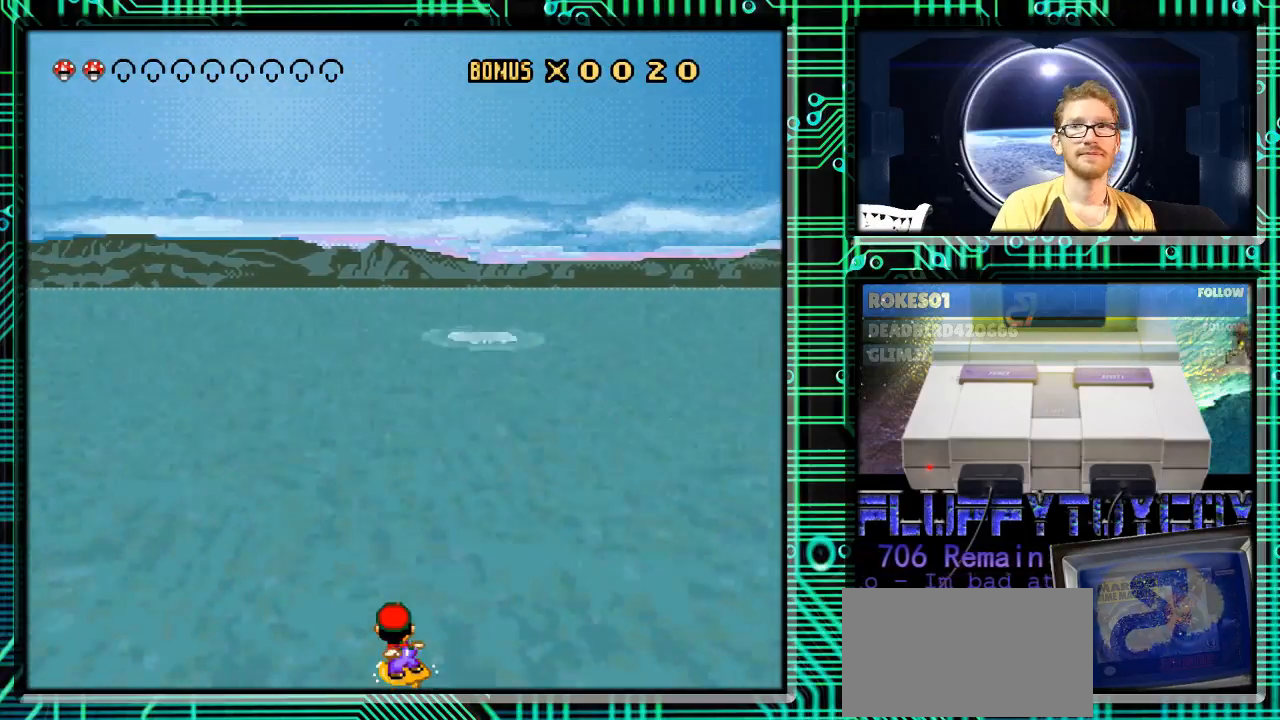
{"buttons": ["Y"], "events": [[133, "DPAD_LEFT", "up"], [200, "DPAD_RIGHT", "down"], [367, "DPAD_RIGHT", "up"], [433, "DPAD_LEFT", "down"], [500, "DPAD_LEFT", "up"]]}
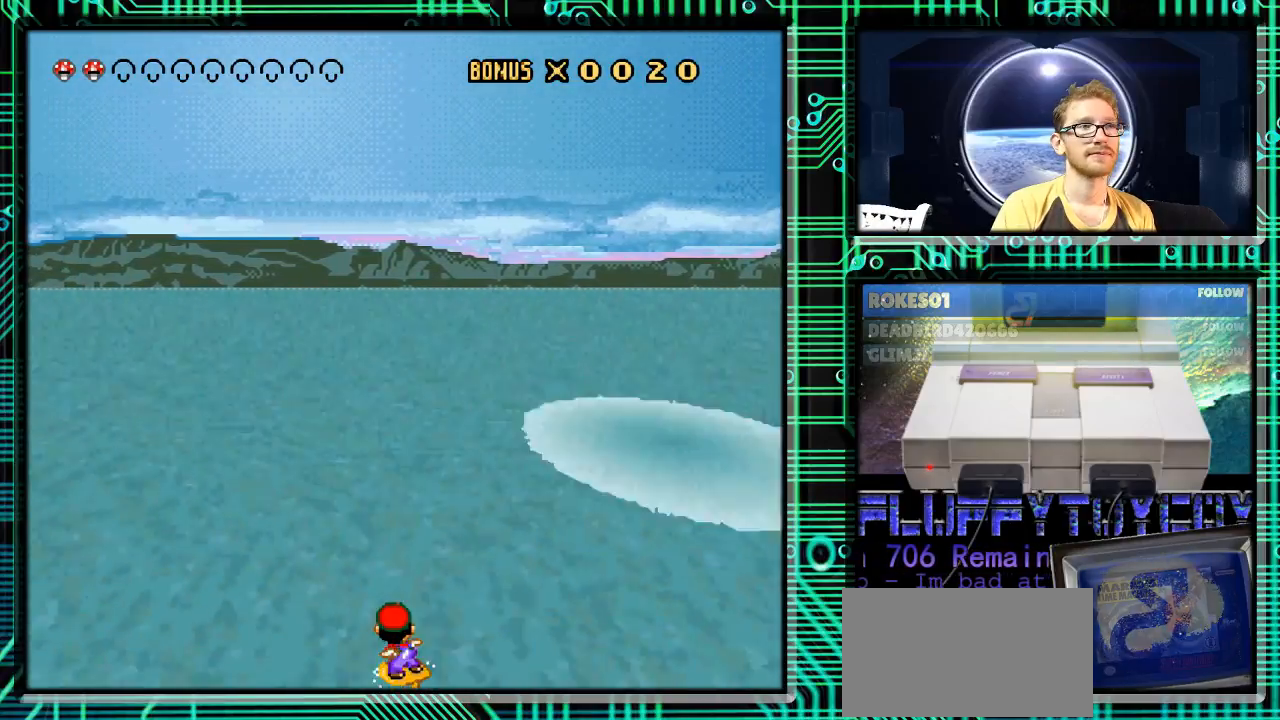
{"buttons": ["Y", "DPAD_RIGHT"], "events": [[67, "DPAD_RIGHT", "down"]]}
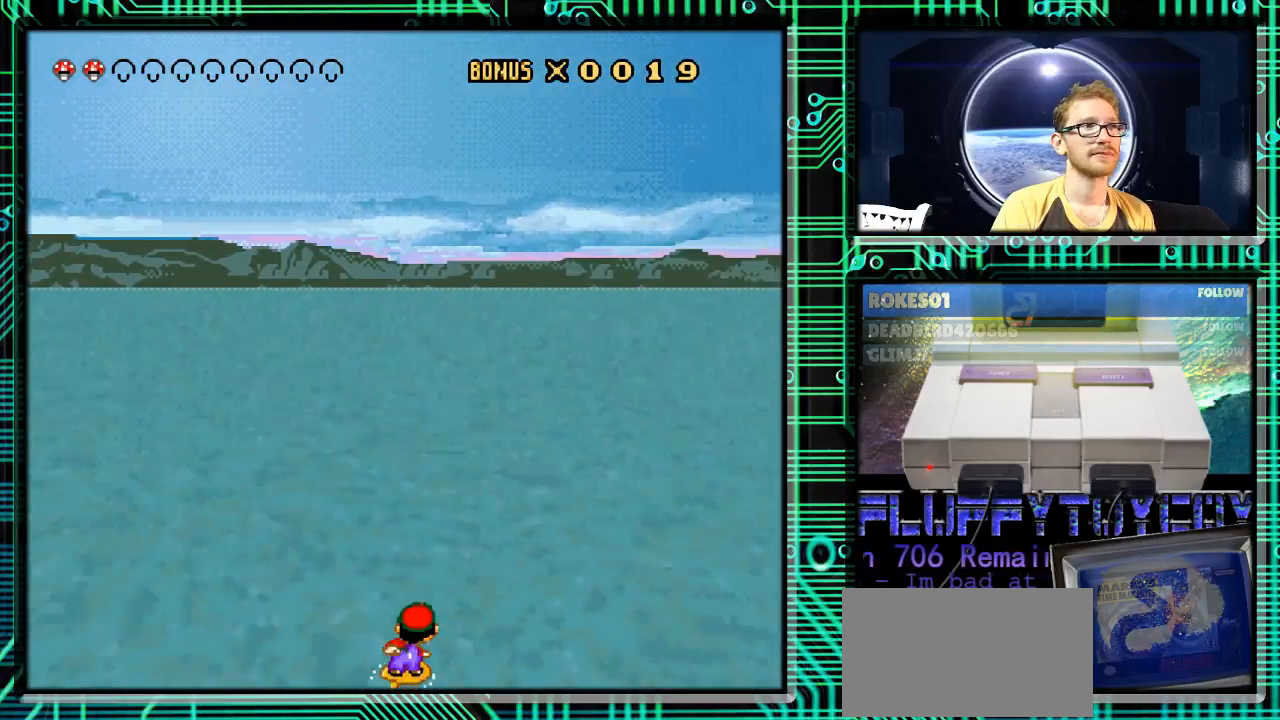
{"buttons": ["Y", "DPAD_RIGHT"], "events": []}
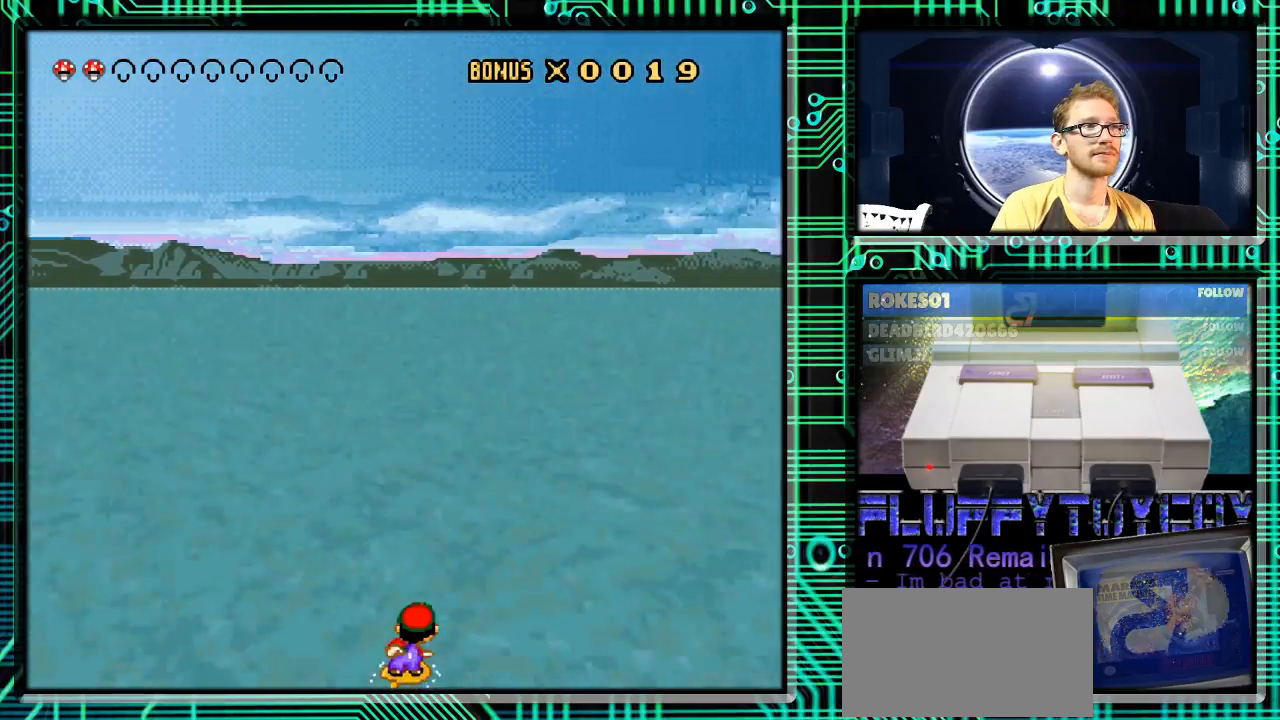
{"buttons": ["Y", "DPAD_RIGHT"], "events": []}
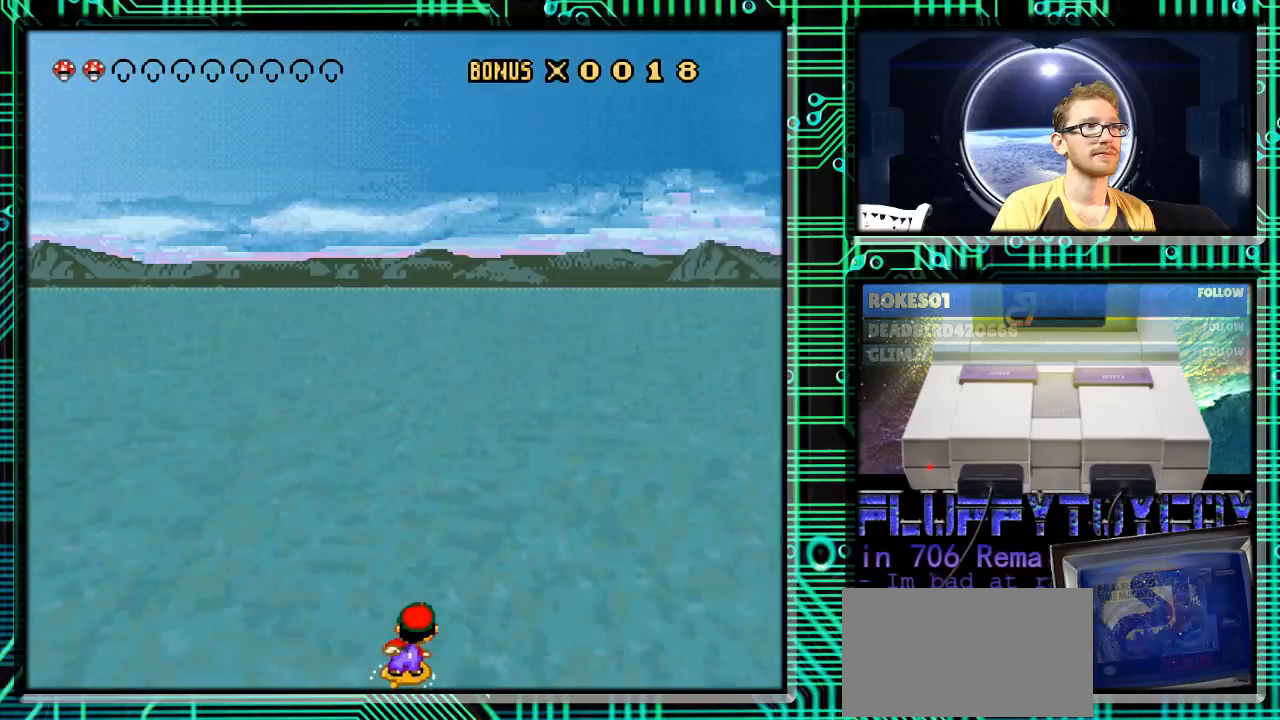
{"buttons": ["Y", "DPAD_LEFT"], "events": [[200, "DPAD_LEFT", "down"], [200, "DPAD_RIGHT", "up"]]}
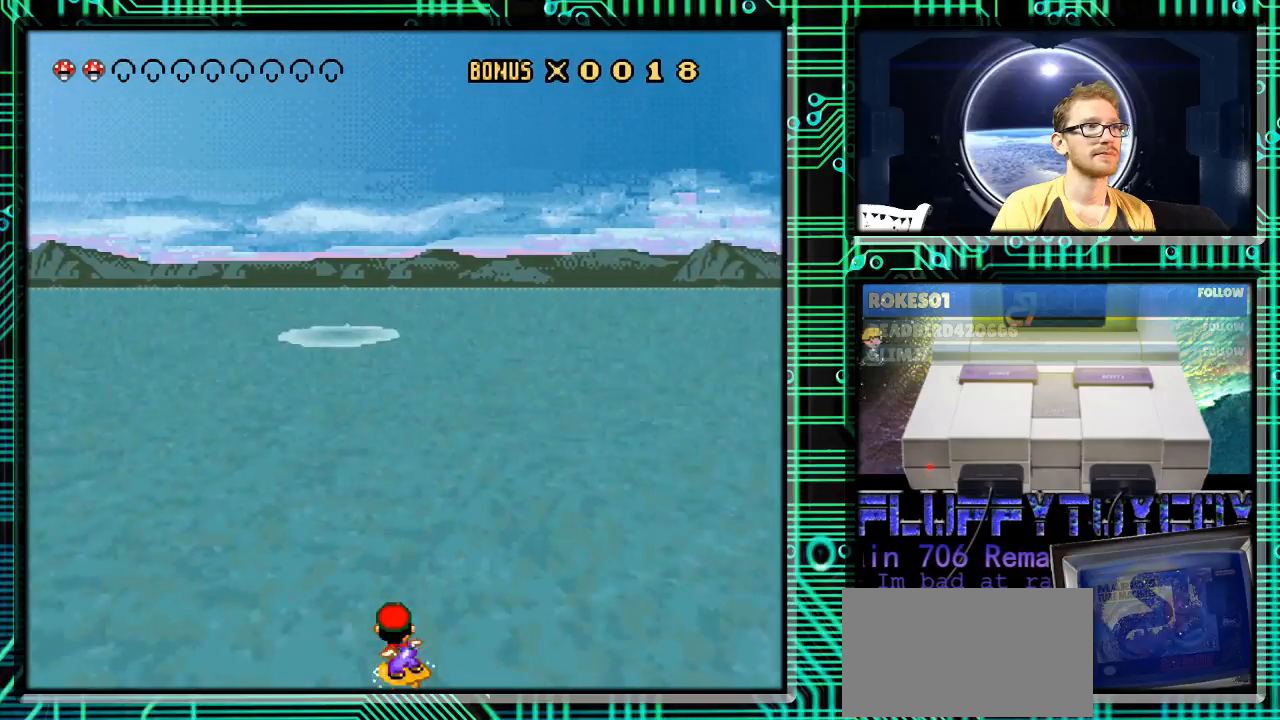
{"buttons": ["Y", "DPAD_RIGHT"], "events": [[33, "DPAD_LEFT", "up"], [133, "DPAD_RIGHT", "down"], [200, "DPAD_RIGHT", "up"], [333, "DPAD_RIGHT", "down"]]}
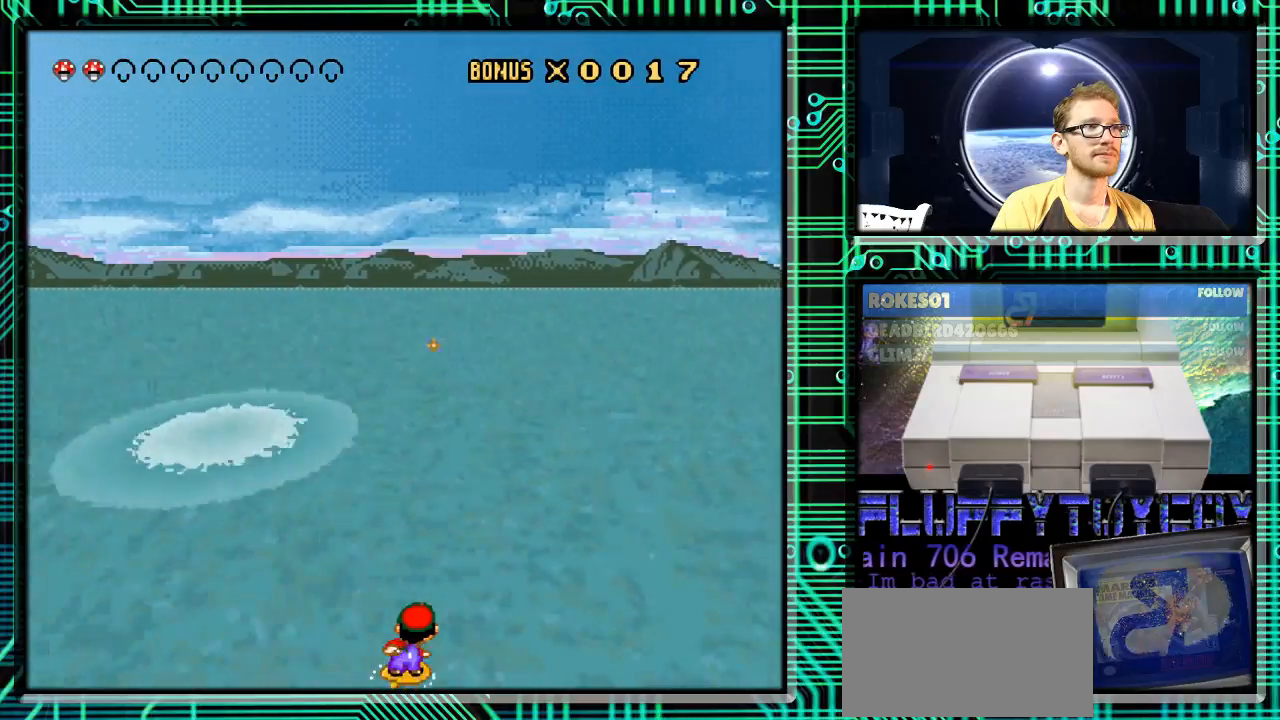
{"buttons": ["Y", "DPAD_LEFT"], "events": [[33, "DPAD_RIGHT", "up"], [67, "DPAD_LEFT", "down"], [300, "DPAD_LEFT", "up"], [367, "DPAD_RIGHT", "down"], [467, "DPAD_RIGHT", "up"], [500, "DPAD_LEFT", "down"]]}
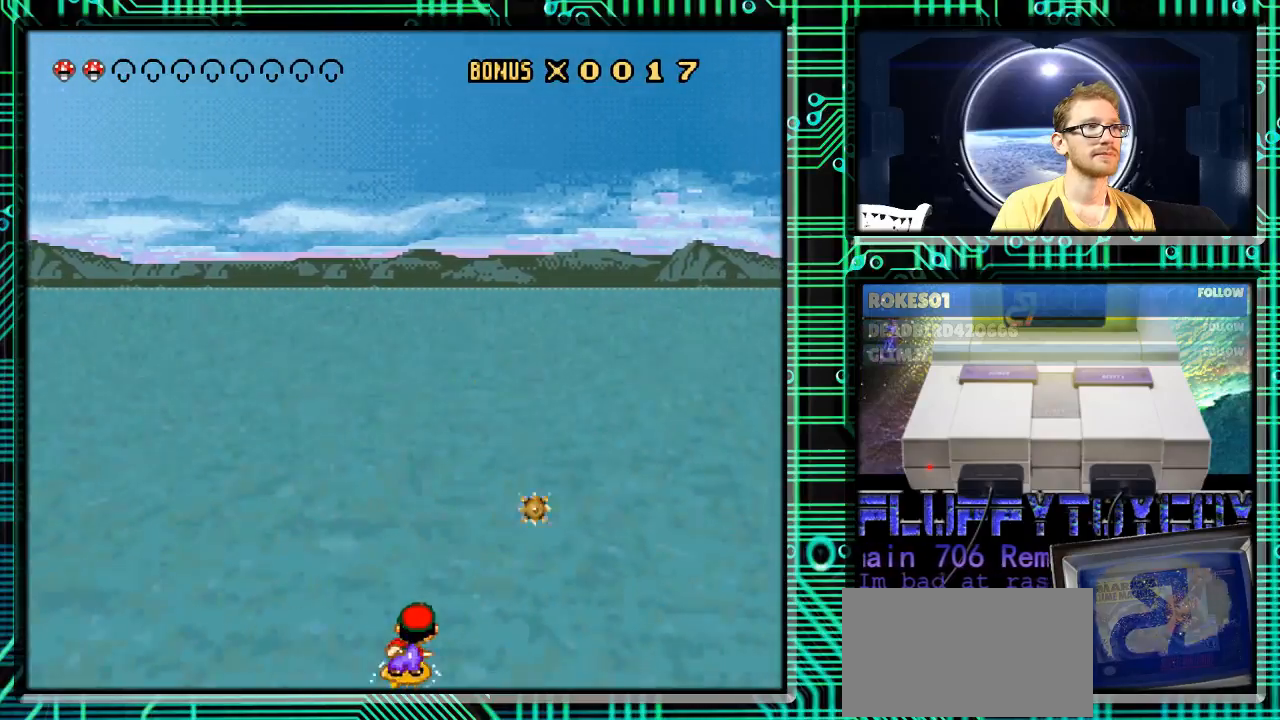
{"buttons": ["Y", "DPAD_RIGHT"], "events": [[100, "DPAD_LEFT", "up"], [133, "DPAD_RIGHT", "down"], [300, "DPAD_RIGHT", "up"], [333, "DPAD_LEFT", "down"], [400, "DPAD_LEFT", "up"], [433, "DPAD_RIGHT", "down"]]}
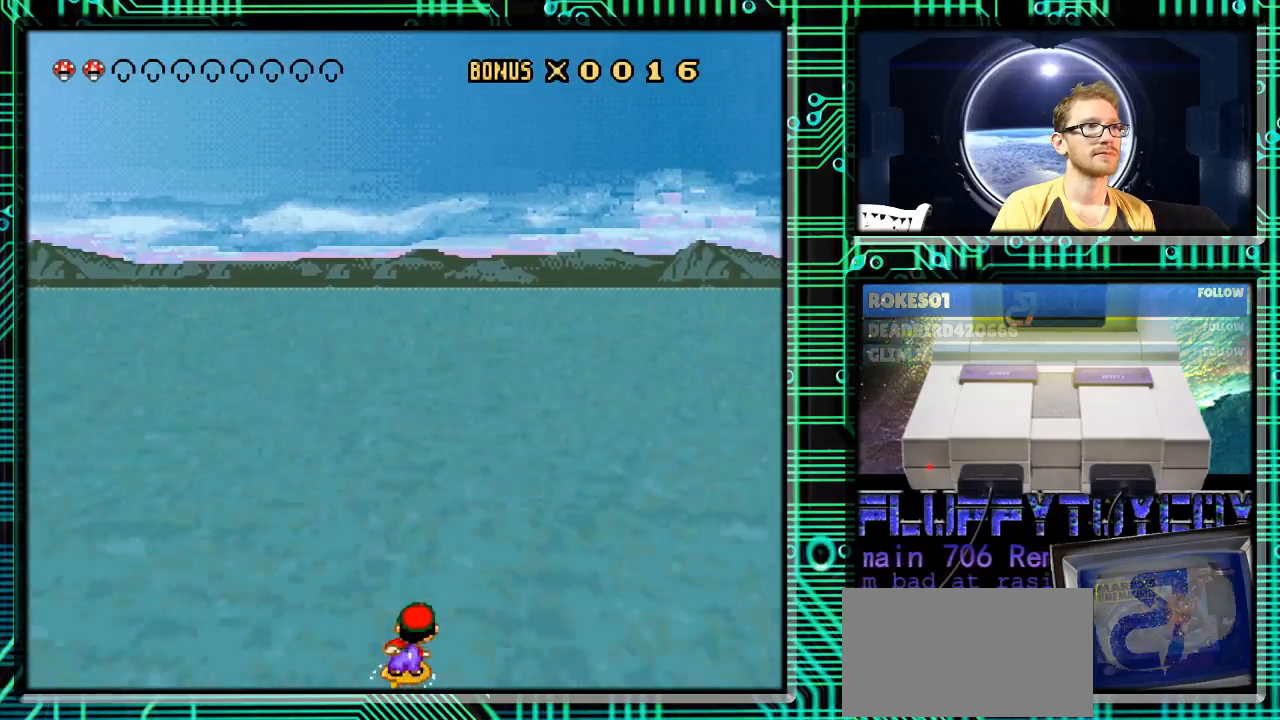
{"buttons": ["Y", "DPAD_RIGHT"], "events": [[133, "DPAD_RIGHT", "up"], [167, "DPAD_LEFT", "down"], [300, "DPAD_LEFT", "up"], [333, "DPAD_RIGHT", "down"]]}
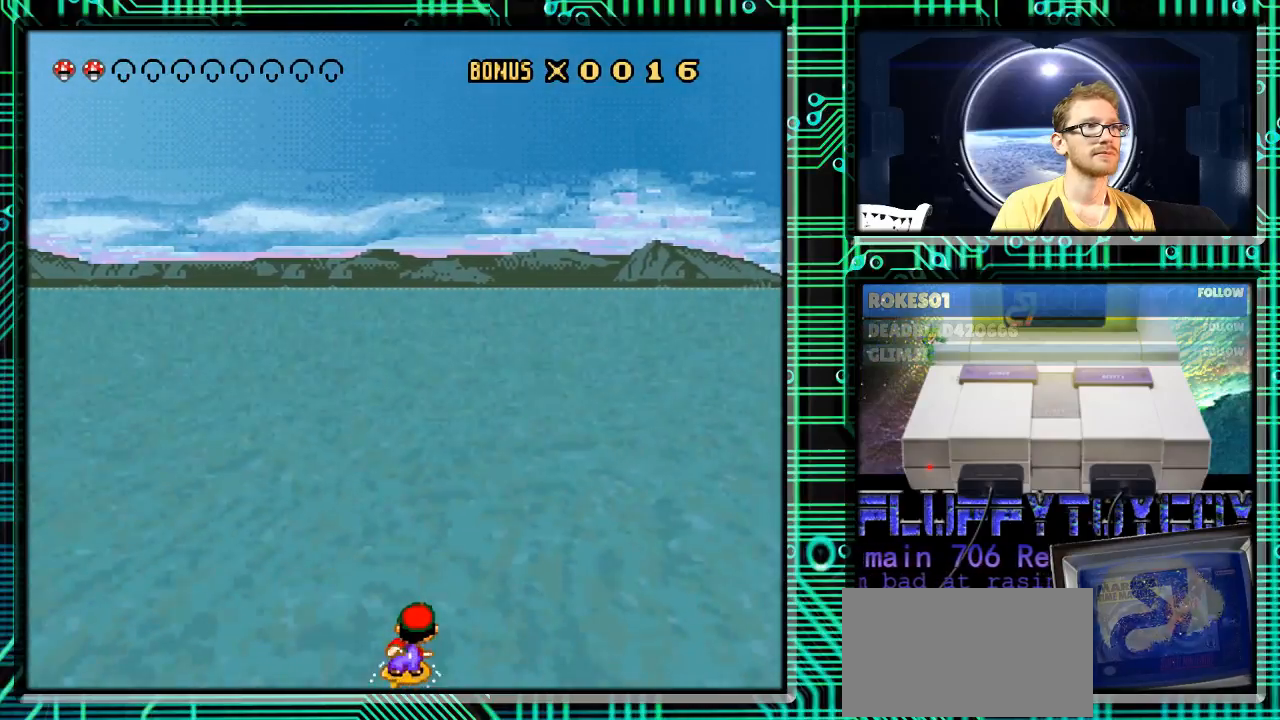
{"buttons": ["Y"], "events": [[67, "DPAD_RIGHT", "up"], [100, "DPAD_LEFT", "down"], [233, "DPAD_LEFT", "up"], [300, "DPAD_RIGHT", "down"], [500, "DPAD_RIGHT", "up"]]}
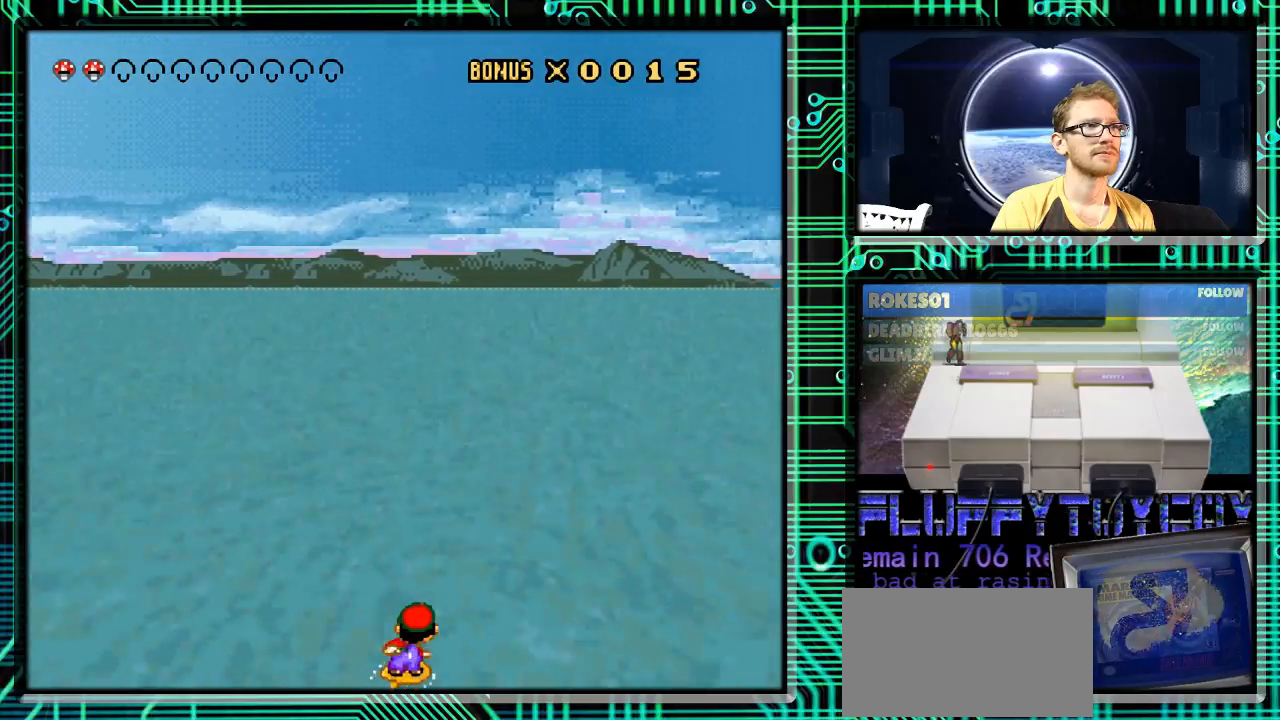
{"buttons": ["Y", "DPAD_LEFT"], "events": [[33, "DPAD_LEFT", "down"], [100, "DPAD_LEFT", "up"], [167, "DPAD_RIGHT", "down"], [467, "DPAD_RIGHT", "up"], [500, "DPAD_LEFT", "down"]]}
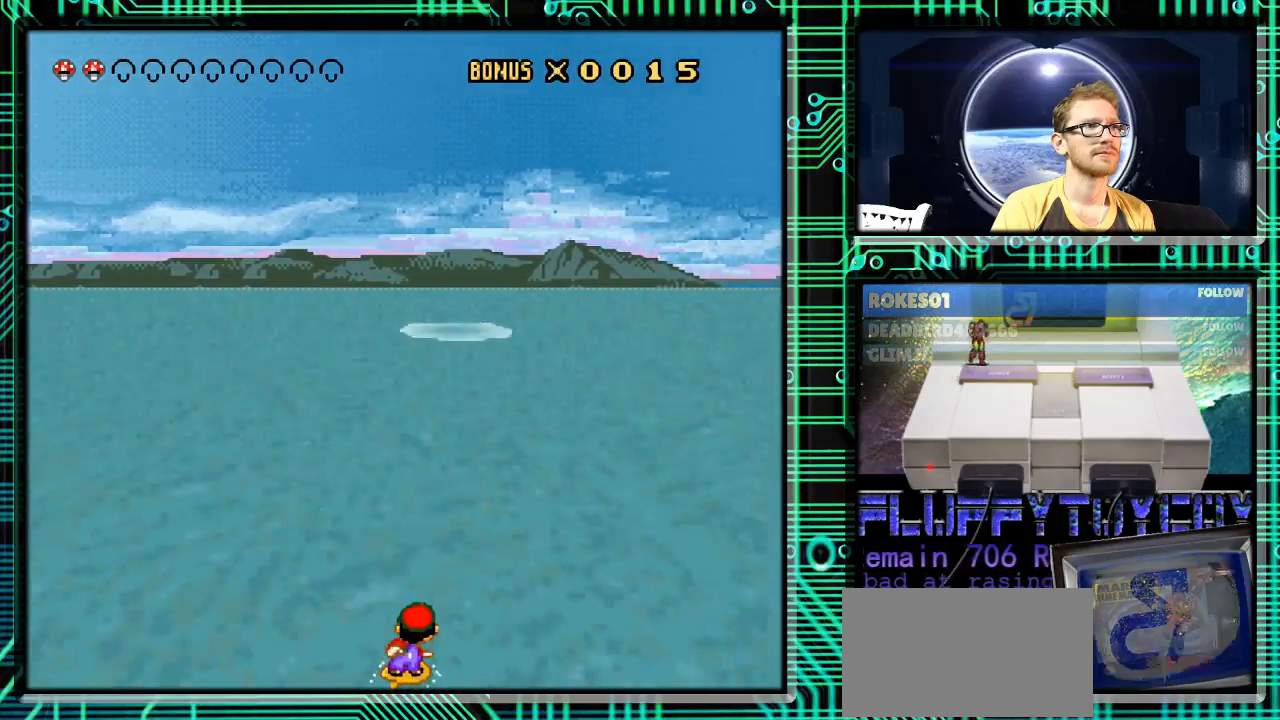
{"buttons": ["Y"], "events": [[167, "DPAD_LEFT", "up"], [167, "DPAD_UP", "down"], [200, "DPAD_RIGHT", "down"], [200, "DPAD_UP", "up"], [333, "DPAD_RIGHT", "up"], [367, "DPAD_LEFT", "down"], [433, "DPAD_LEFT", "up"]]}
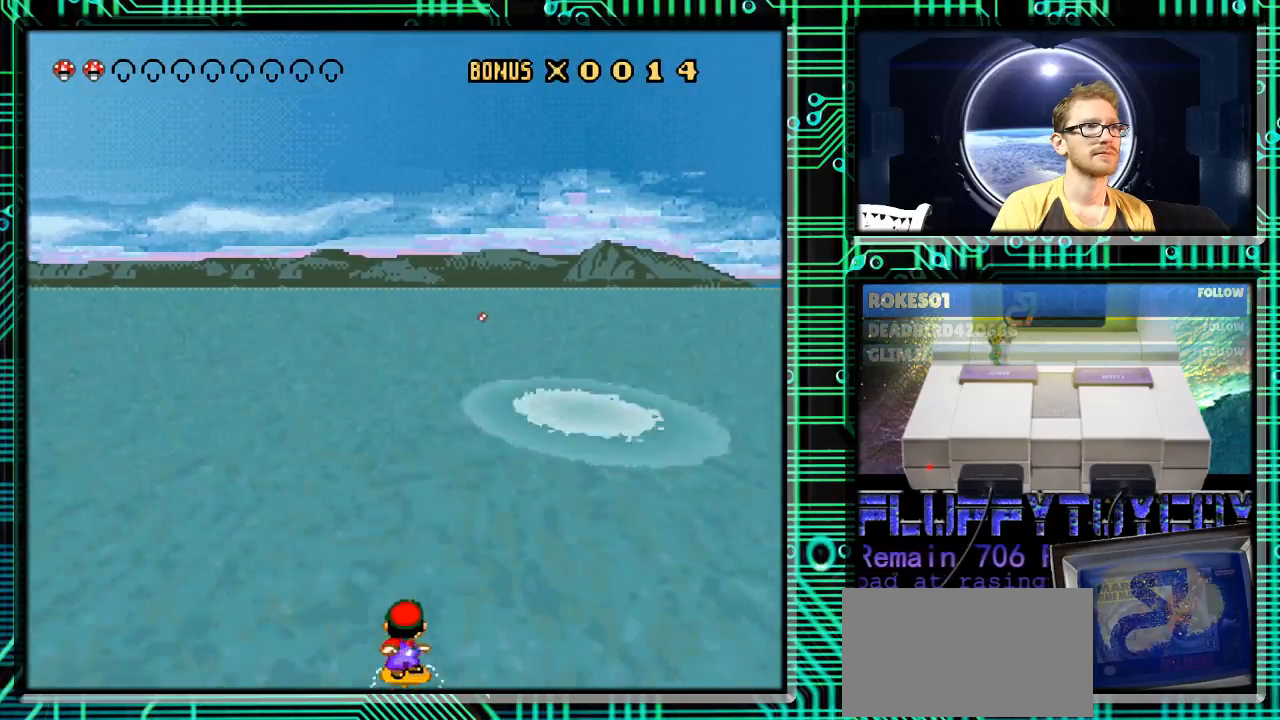
{"buttons": ["Y"], "events": [[133, "DPAD_RIGHT", "down"], [500, "DPAD_RIGHT", "up"]]}
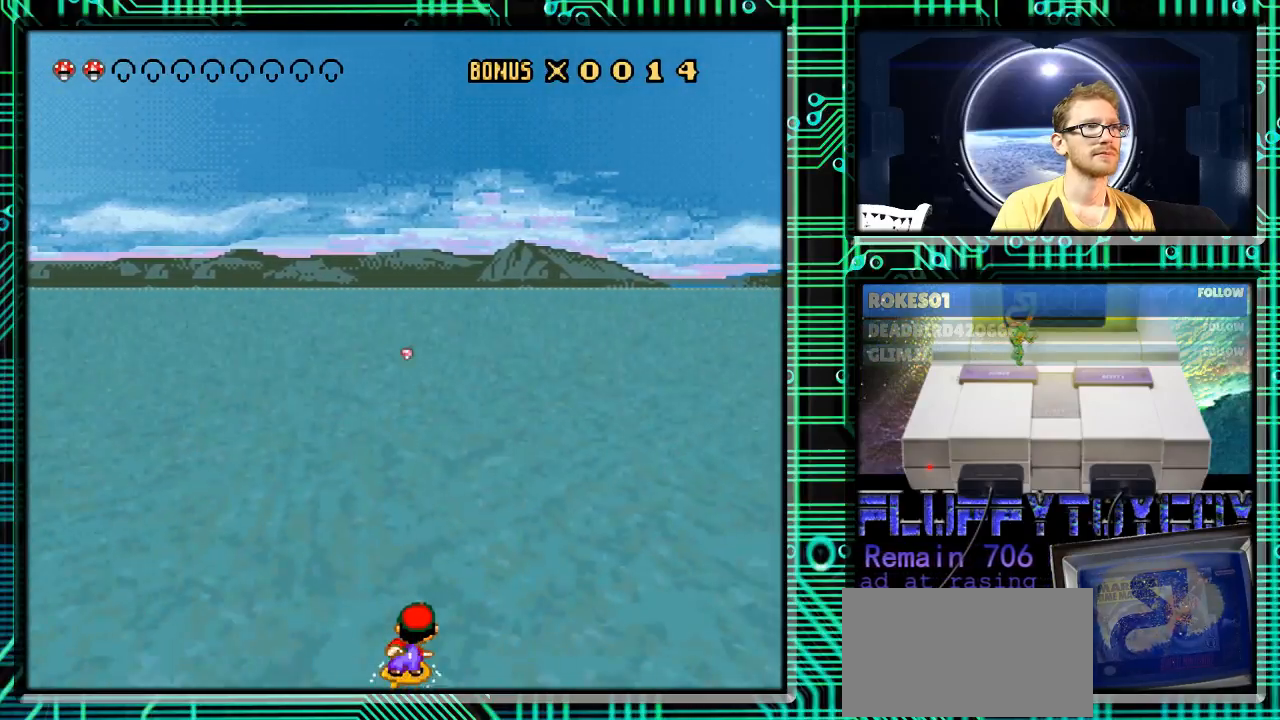
{"buttons": ["Y", "DPAD_LEFT"], "events": [[500, "DPAD_LEFT", "down"]]}
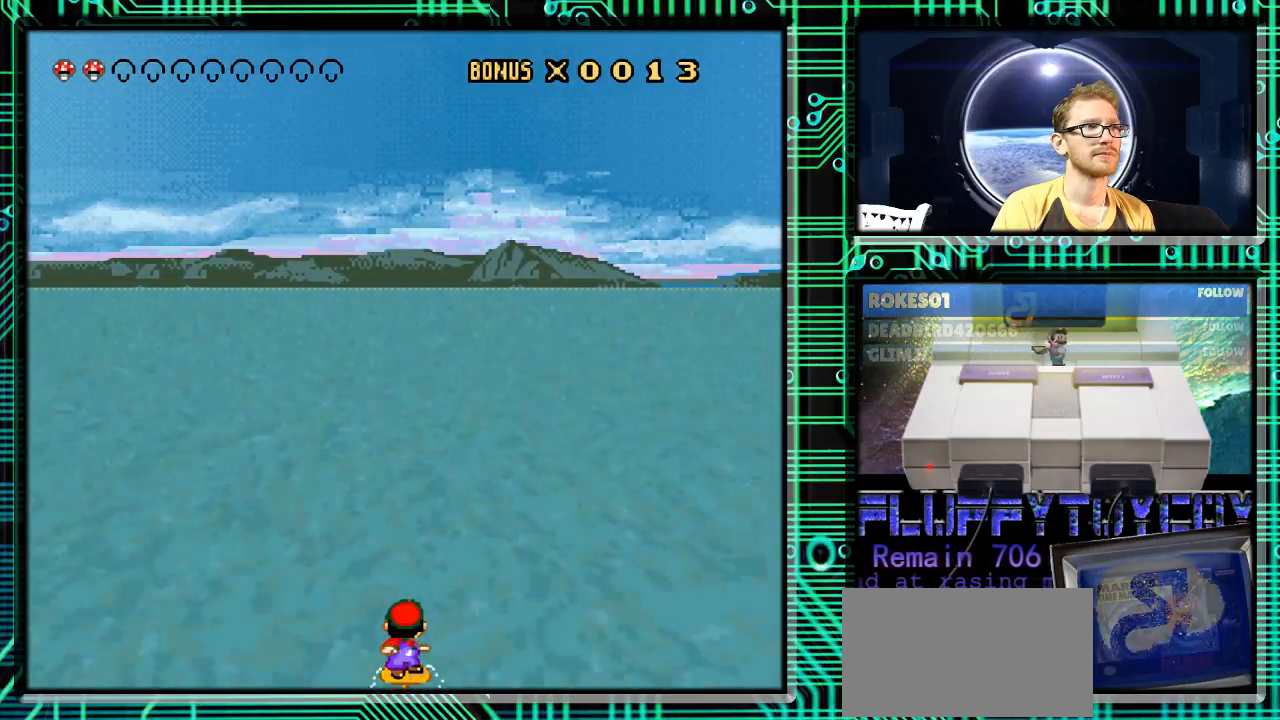
{"buttons": ["Y", "DPAD_LEFT"], "events": [[100, "DPAD_LEFT", "up"], [200, "DPAD_RIGHT", "down"], [367, "DPAD_RIGHT", "up"], [433, "DPAD_LEFT", "down"]]}
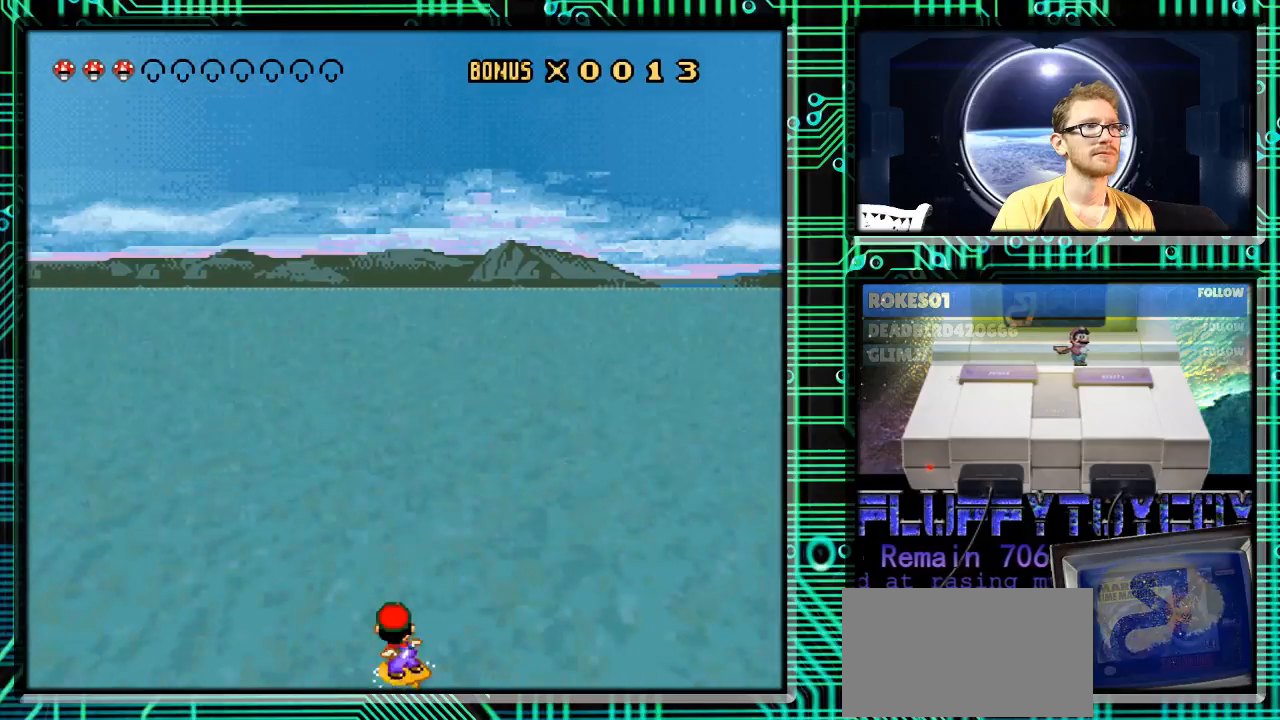
{"buttons": ["Y", "DPAD_RIGHT"], "events": [[33, "DPAD_LEFT", "up"], [67, "DPAD_RIGHT", "down"], [233, "DPAD_RIGHT", "up"], [267, "DPAD_LEFT", "down"], [467, "DPAD_LEFT", "up"], [500, "DPAD_RIGHT", "down"]]}
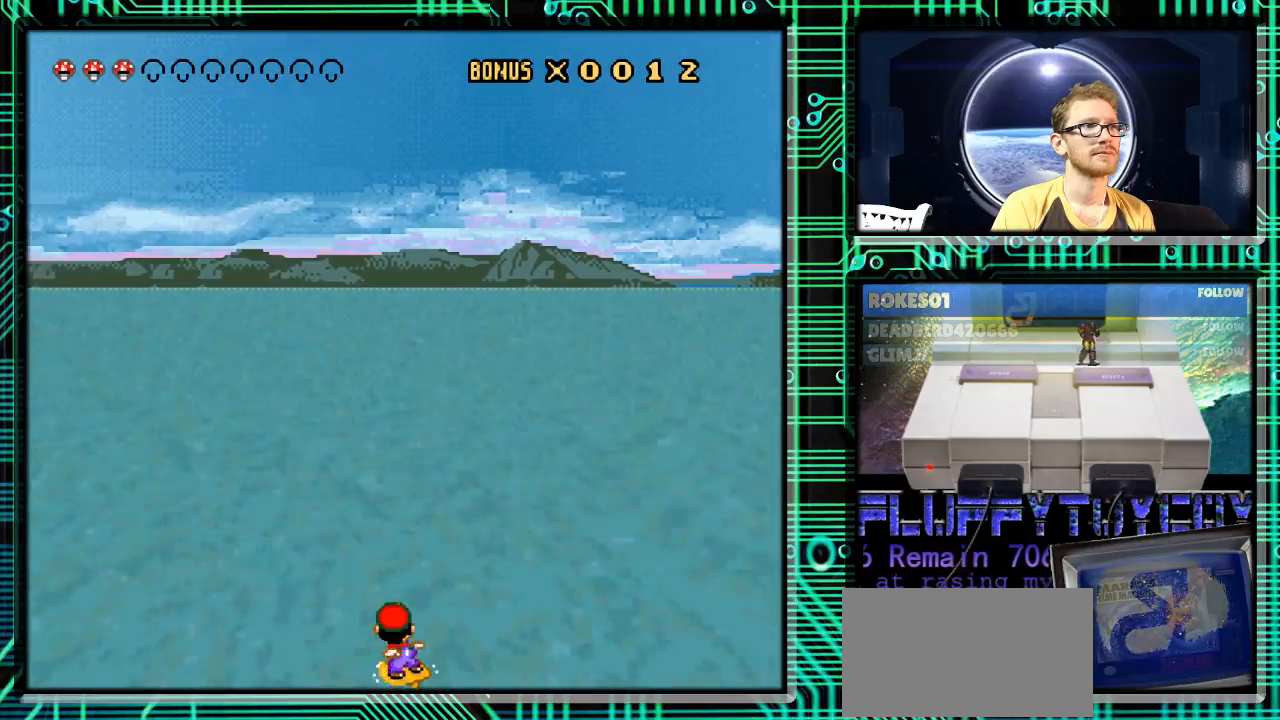
{"buttons": ["Y", "DPAD_RIGHT"], "events": [[167, "DPAD_RIGHT", "up"], [200, "DPAD_LEFT", "down"], [333, "DPAD_LEFT", "up"], [400, "DPAD_RIGHT", "down"]]}
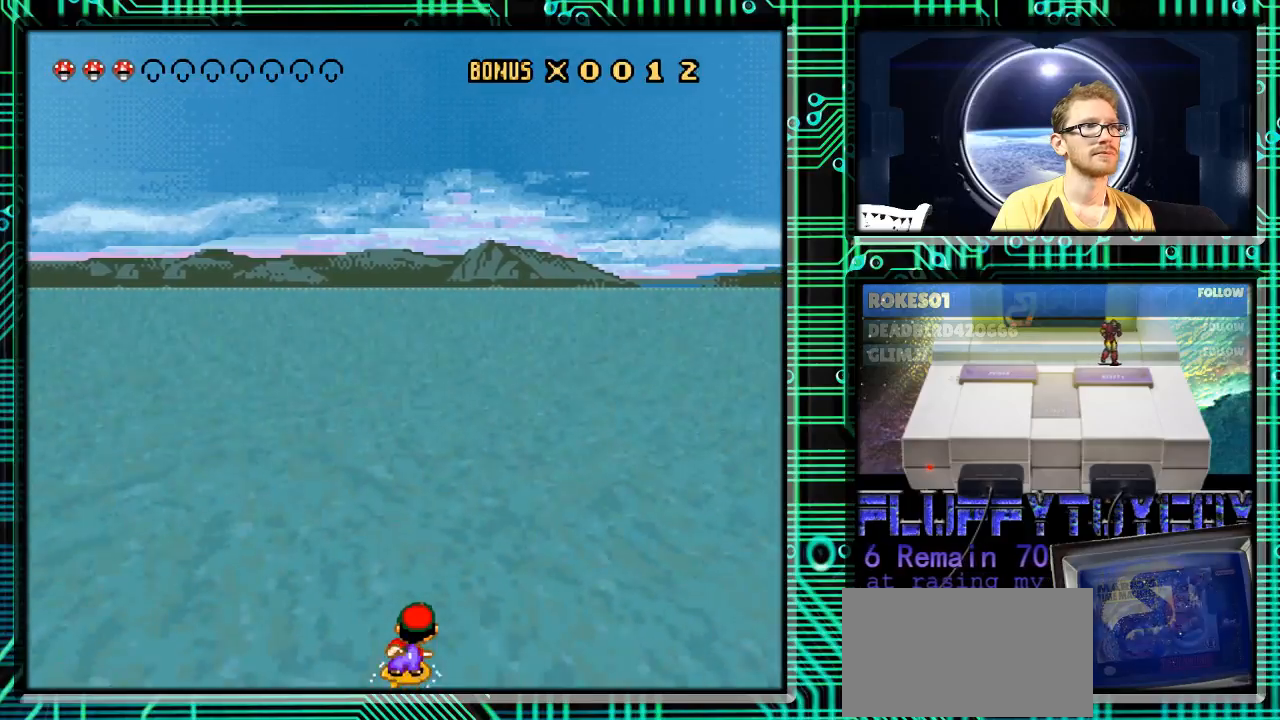
{"buttons": ["Y", "DPAD_LEFT"], "events": [[33, "DPAD_RIGHT", "up"], [67, "DPAD_LEFT", "down"], [167, "DPAD_UP", "down"], [200, "DPAD_LEFT", "up"], [233, "DPAD_RIGHT", "down"], [233, "DPAD_UP", "up"], [433, "DPAD_RIGHT", "up"], [467, "DPAD_LEFT", "down"]]}
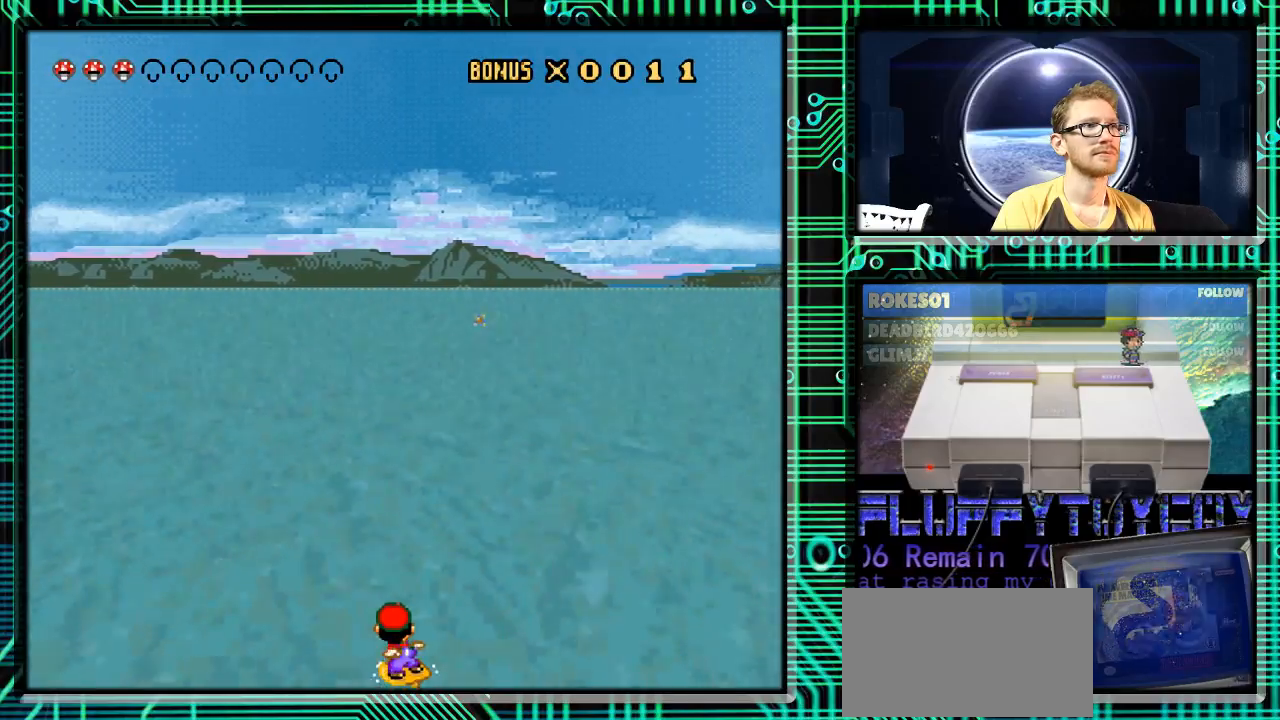
{"buttons": ["Y"], "events": [[100, "DPAD_LEFT", "up"], [133, "DPAD_RIGHT", "down"], [333, "DPAD_LEFT", "down"], [333, "DPAD_RIGHT", "up"], [467, "DPAD_LEFT", "up"]]}
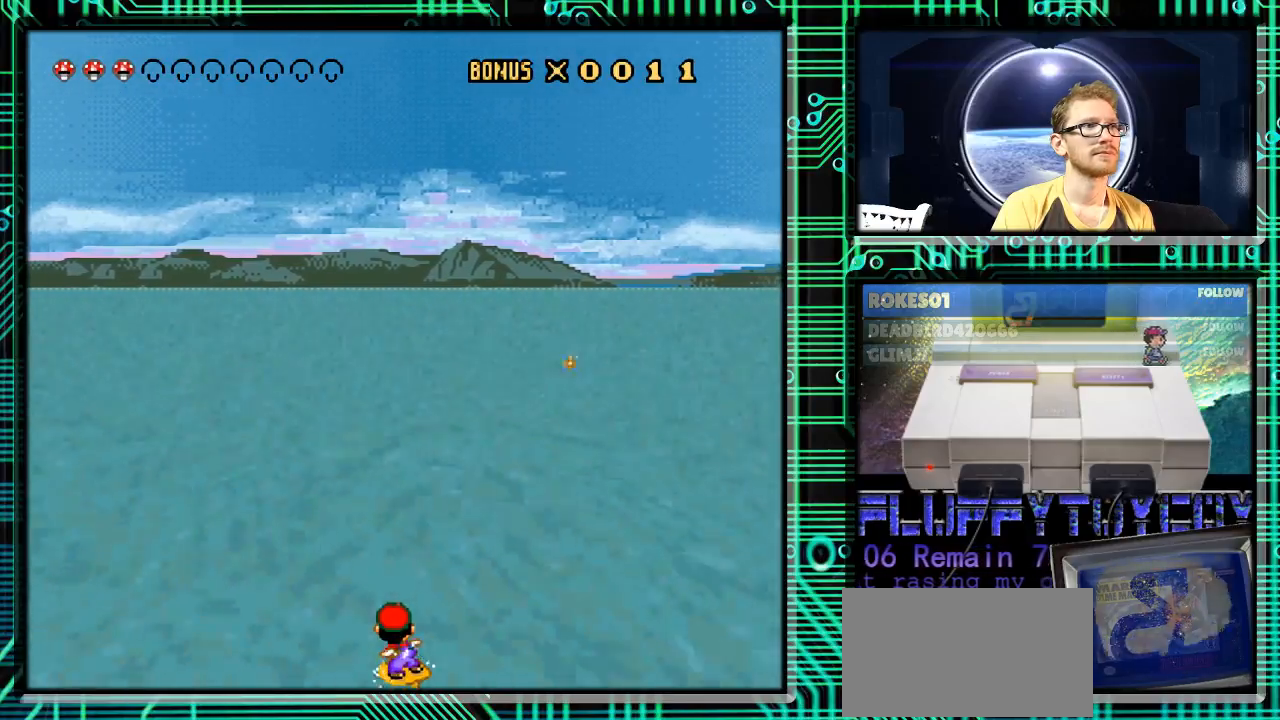
{"buttons": ["Y"], "events": [[33, "DPAD_RIGHT", "down"], [500, "DPAD_RIGHT", "up"]]}
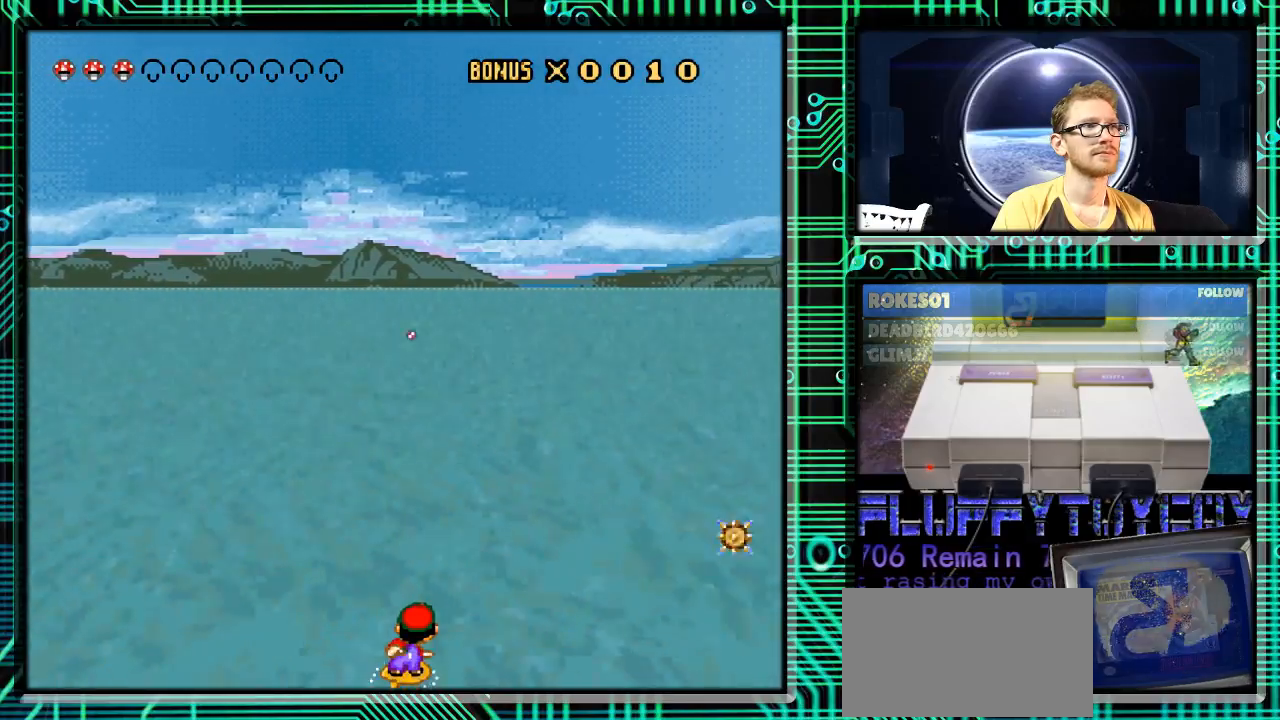
{"buttons": ["Y"], "events": []}
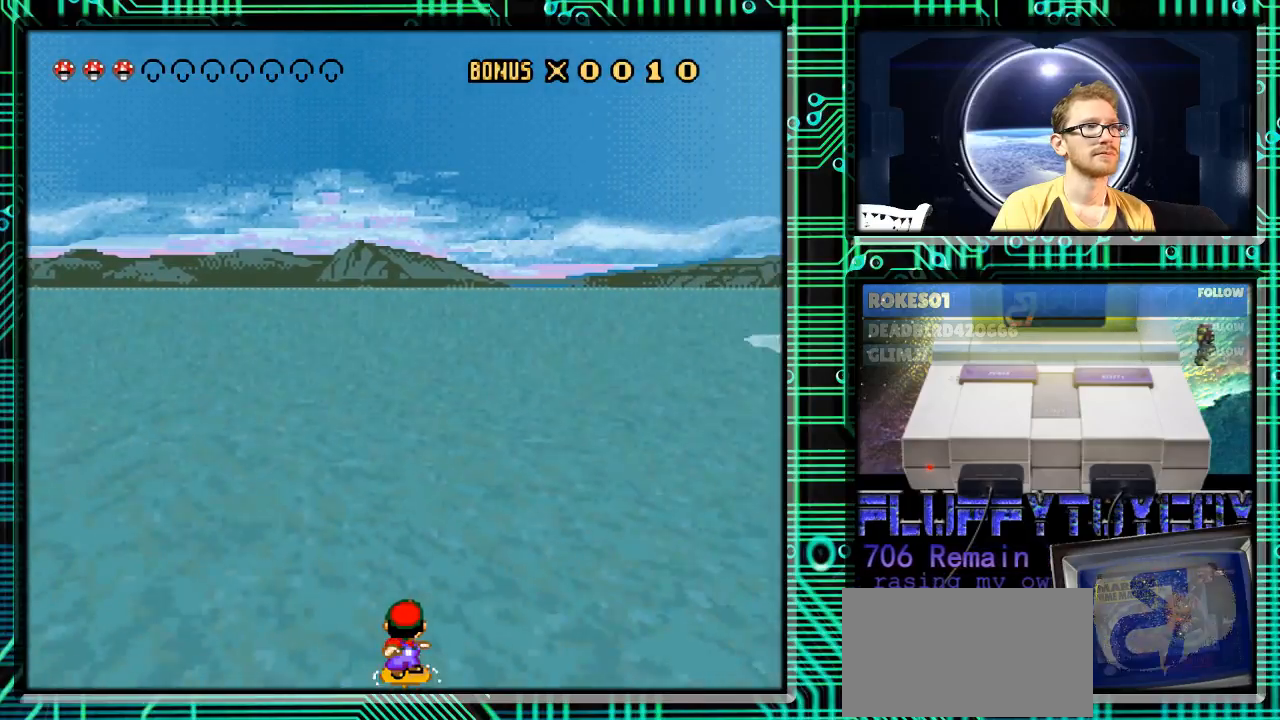
{"buttons": ["Y"], "events": [[300, "DPAD_LEFT", "down"], [500, "DPAD_LEFT", "up"]]}
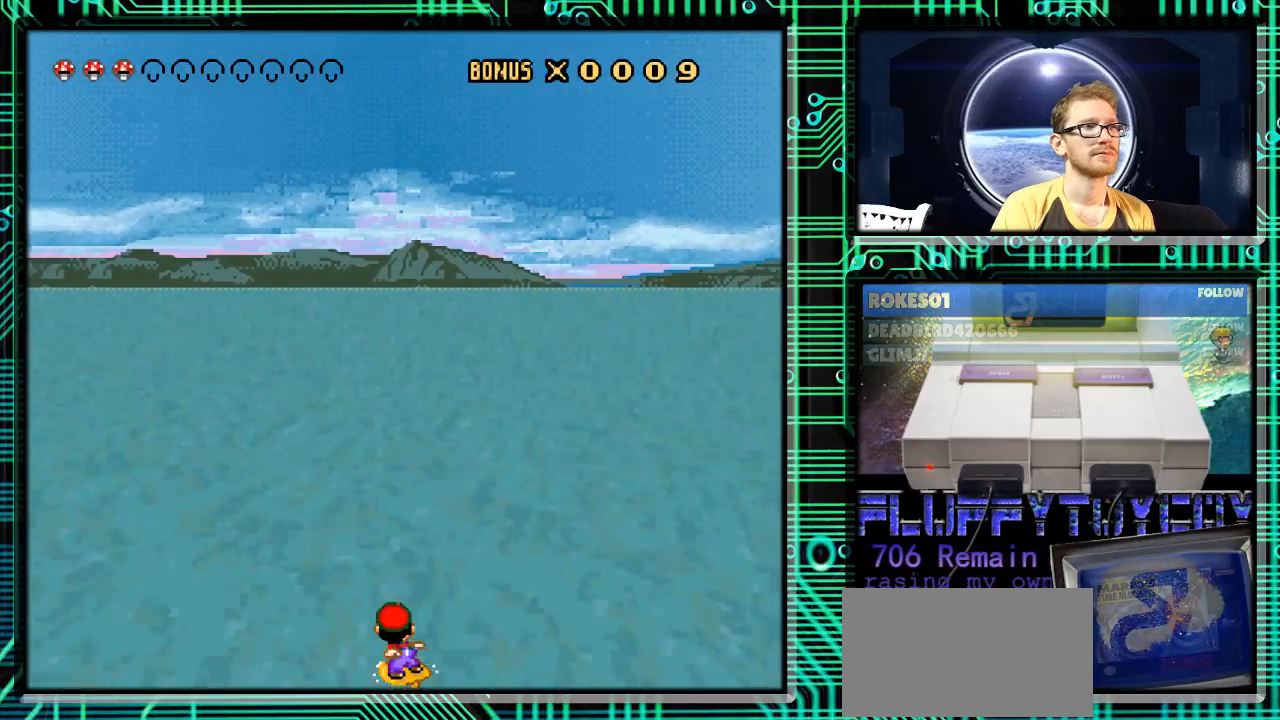
{"buttons": ["Y"], "events": [[33, "DPAD_RIGHT", "down"], [200, "DPAD_RIGHT", "up"], [233, "DPAD_LEFT", "down"], [333, "DPAD_LEFT", "up"], [367, "DPAD_RIGHT", "down"], [500, "DPAD_RIGHT", "up"]]}